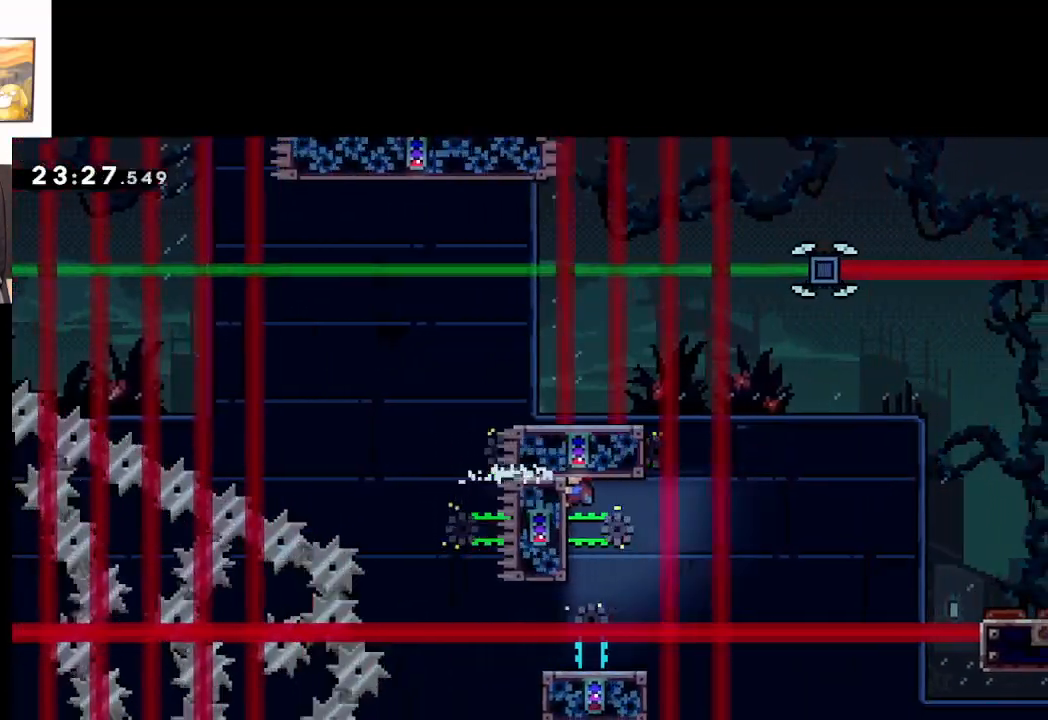
Gameplay with a controller (Xbox layout); each line is a JSON object with the inputs held at the frame after it. "events" lists button and stick changes between this image and that frame as [ms after this image, input, new state], when the widget could be followed in between. Not read: right_stick.
{"buttons": ["A", "L2"], "left_stick": "right", "events": [[83, "left_stick", "right"], [167, "A", "down"]]}
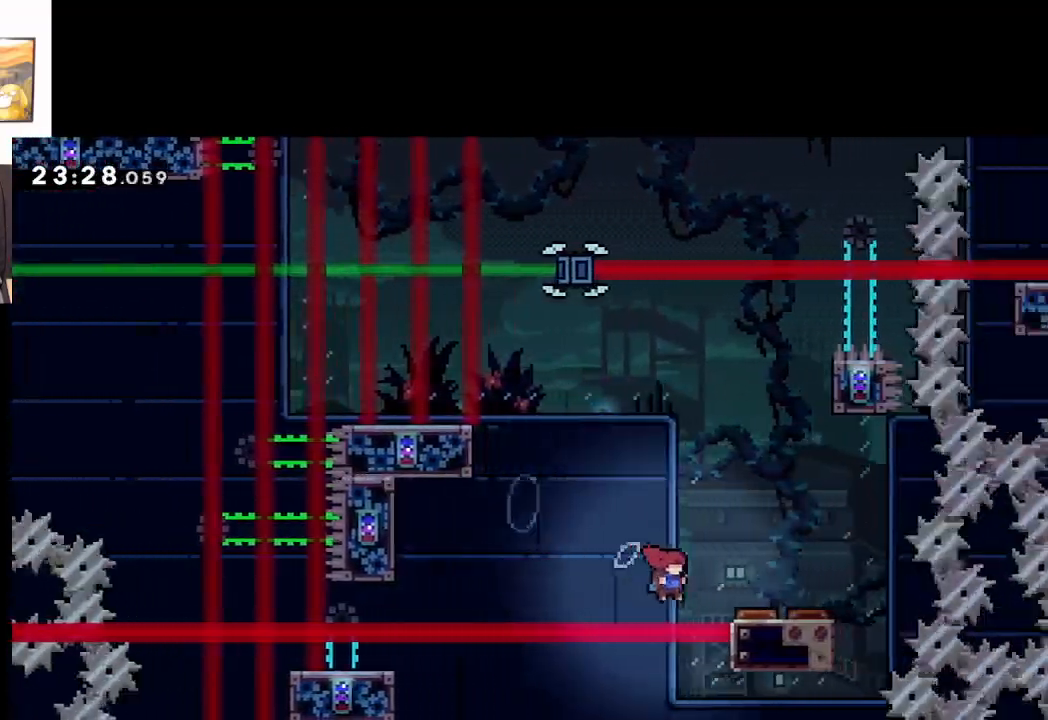
{"buttons": ["L2"], "left_stick": "up-right", "events": [[117, "A", "up"], [167, "left_stick", "up-right"], [183, "A", "down"], [500, "A", "up"]]}
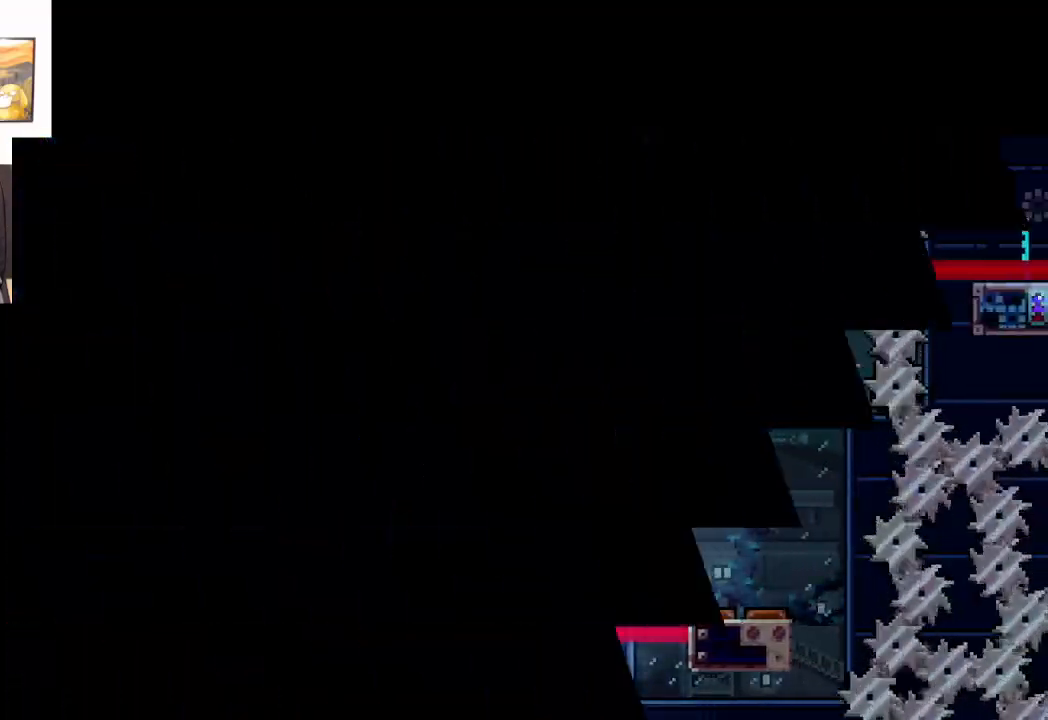
{"buttons": ["L2"], "left_stick": "down-right", "events": [[100, "A", "down"], [200, "left_stick", "down-right"], [233, "A", "up"], [250, "left_stick", "down"], [333, "A", "down"], [450, "A", "up"], [450, "left_stick", "down-right"]]}
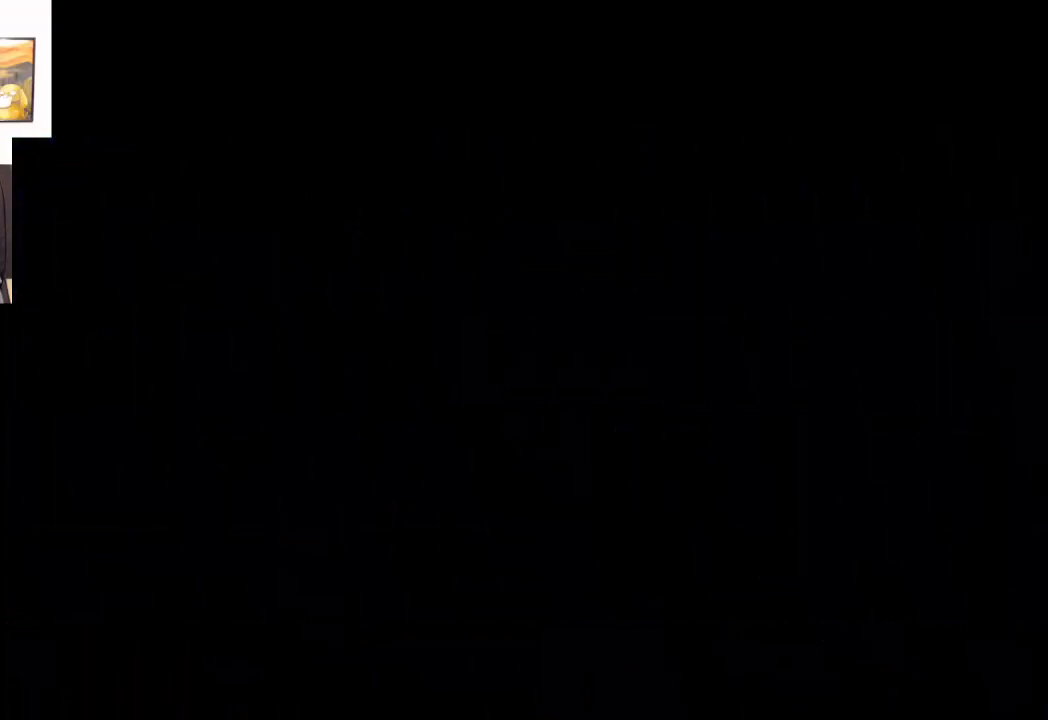
{"buttons": [], "left_stick": "right", "events": [[33, "left_stick", "center"], [417, "L2", "up"], [467, "left_stick", "right"]]}
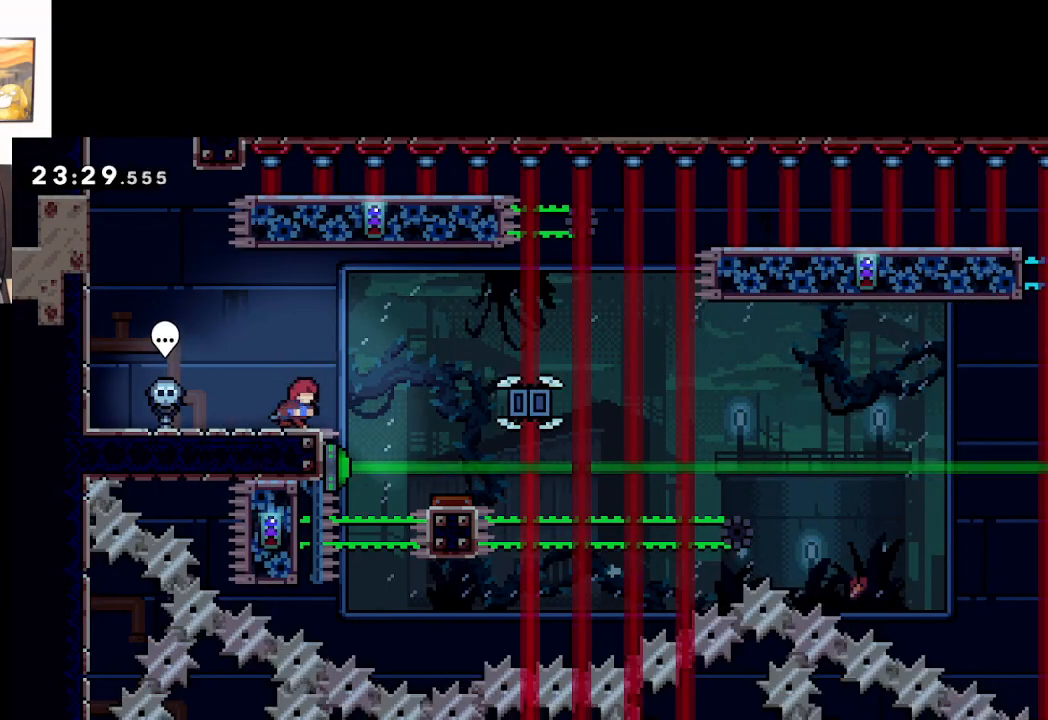
{"buttons": [], "left_stick": "center", "events": [[17, "A", "down"], [200, "A", "up"], [500, "left_stick", "center"]]}
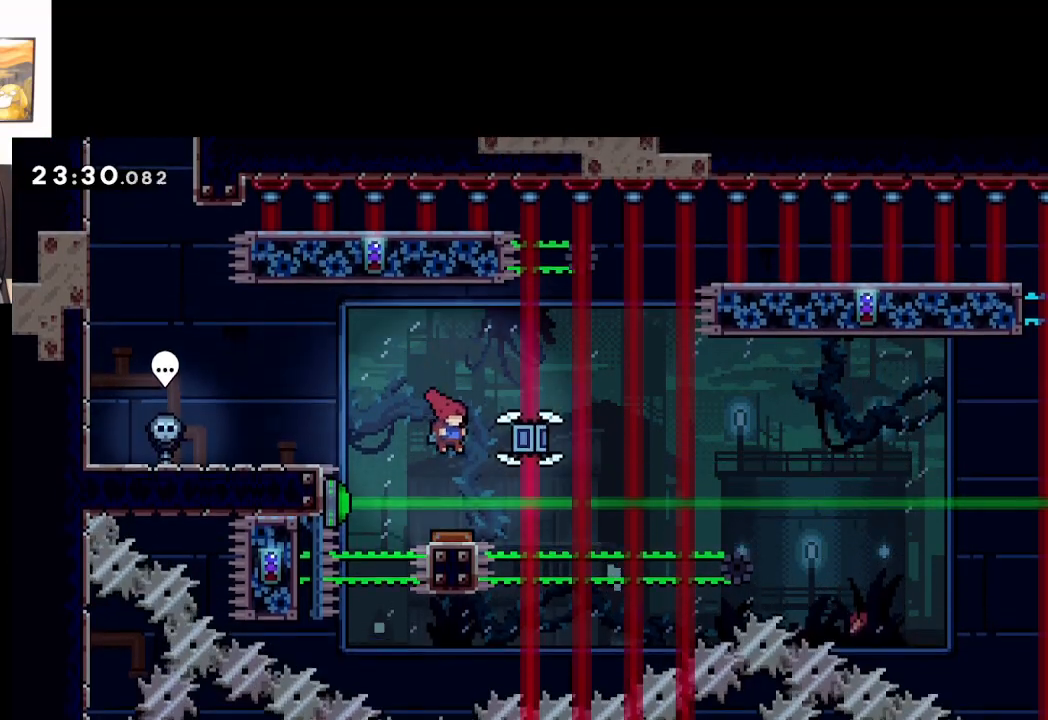
{"buttons": ["A"], "left_stick": "right", "events": [[200, "left_stick", "right"], [217, "A", "down"]]}
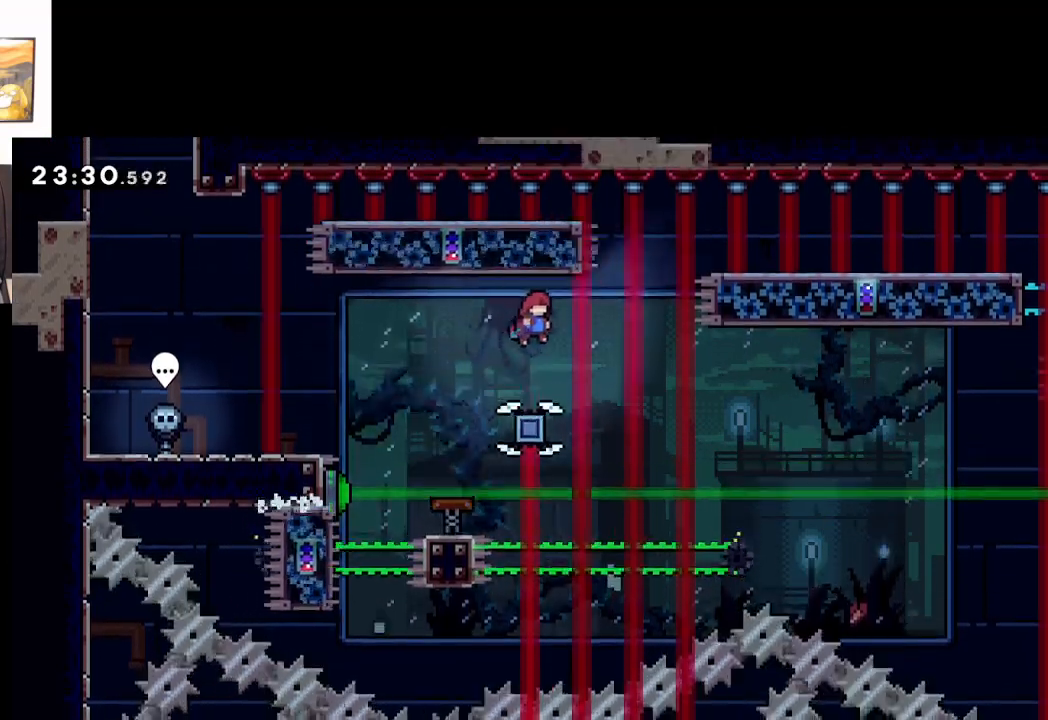
{"buttons": ["A"], "left_stick": "right", "events": []}
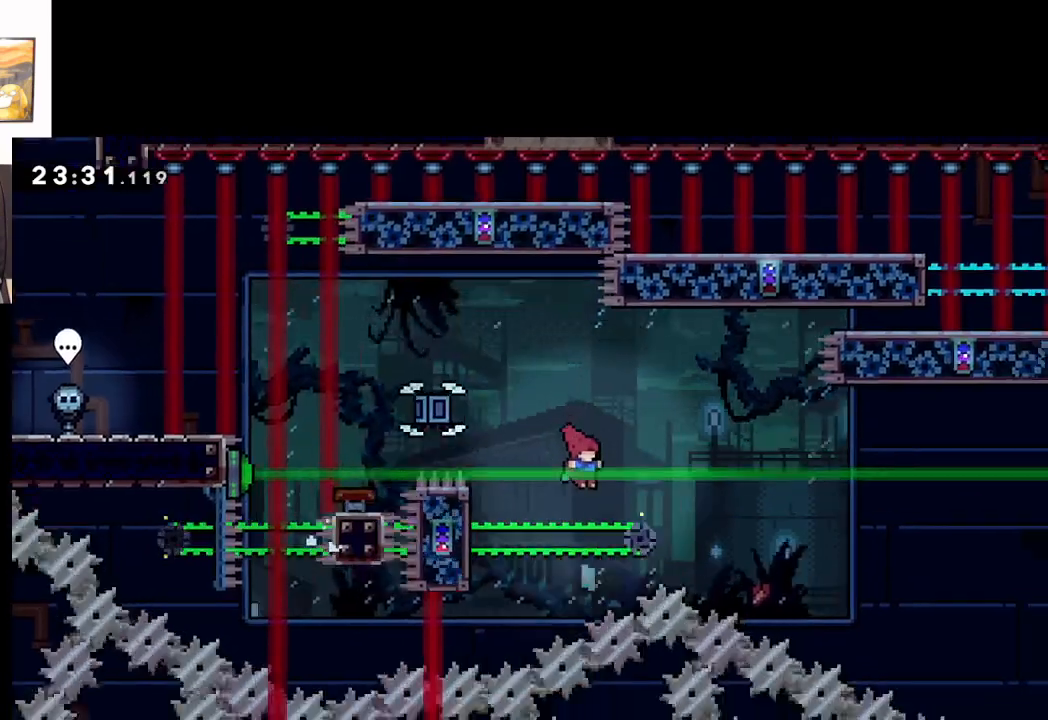
{"buttons": ["A"], "left_stick": "right", "events": [[33, "left_stick", "up-left"], [67, "A", "up"], [233, "A", "down"], [283, "left_stick", "right"]]}
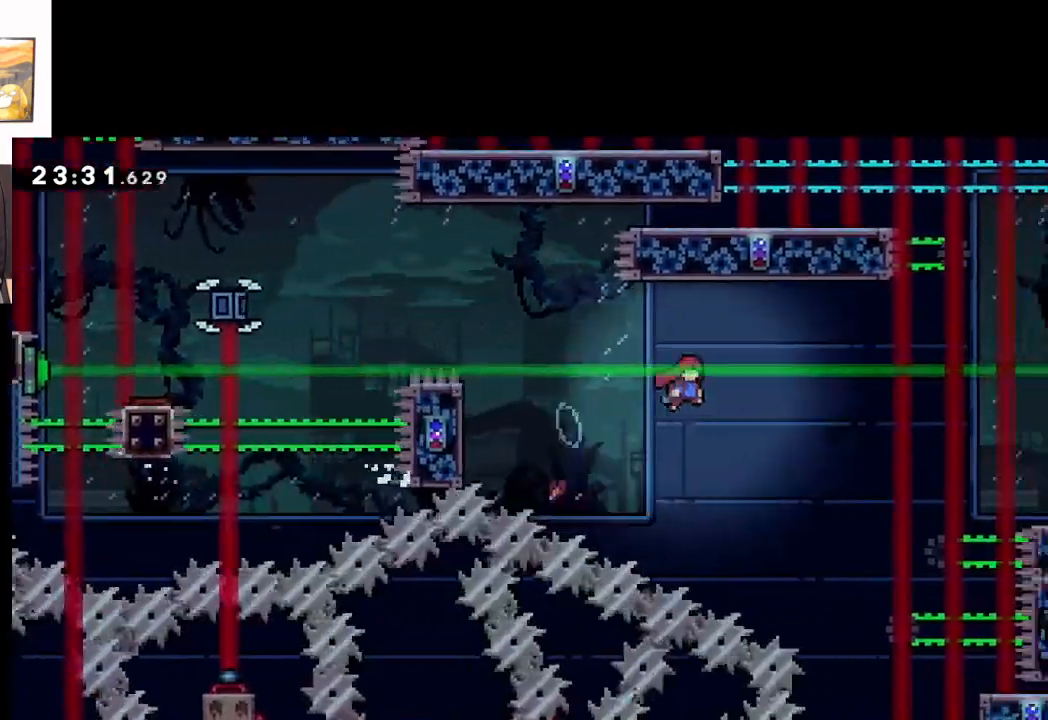
{"buttons": [], "left_stick": "right", "events": [[483, "A", "up"]]}
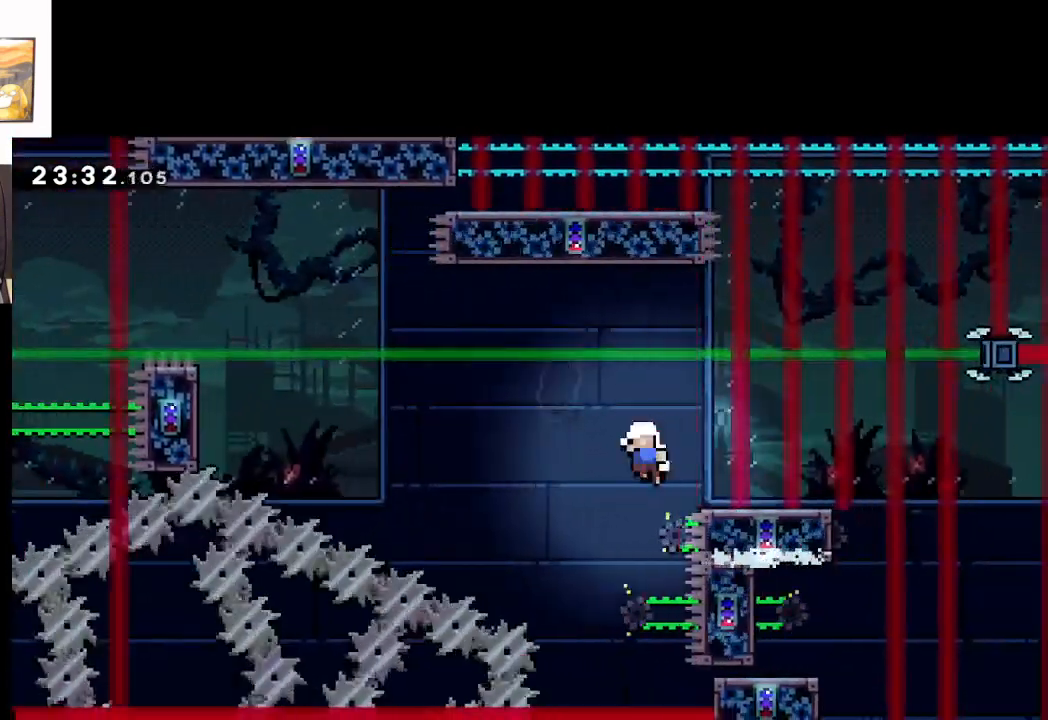
{"buttons": ["A"], "left_stick": "right", "events": [[33, "L2", "down"], [183, "A", "down"], [333, "A", "up"], [417, "A", "down"], [467, "L2", "up"]]}
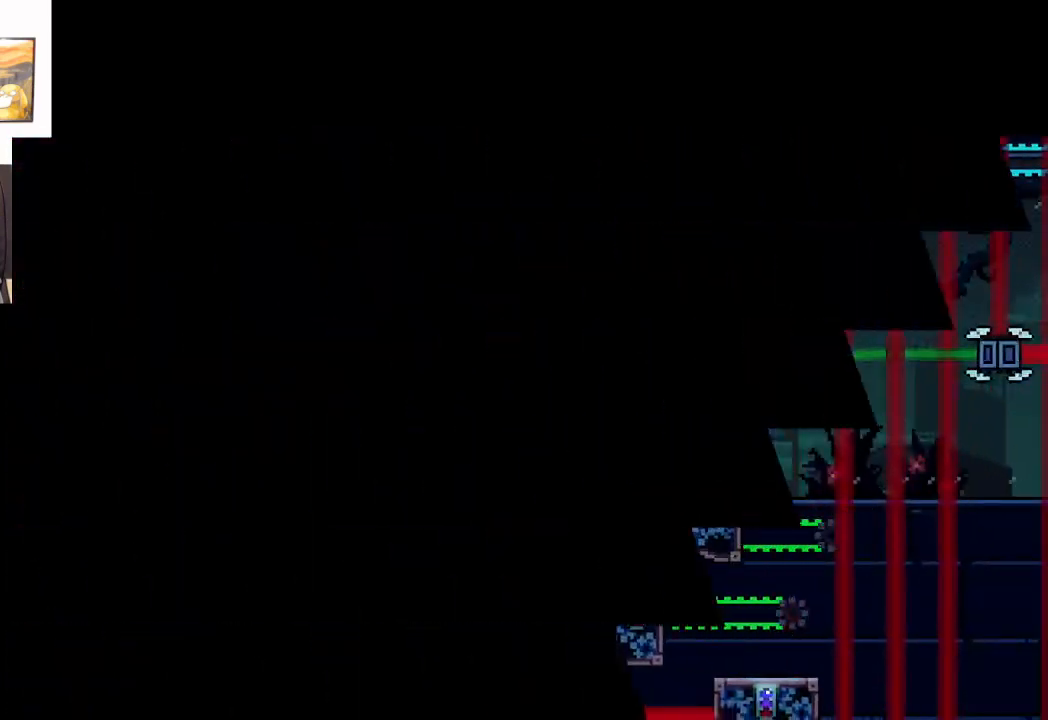
{"buttons": [], "left_stick": "center", "events": [[33, "A", "up"], [67, "A", "down"], [117, "left_stick", "center"], [200, "A", "up"]]}
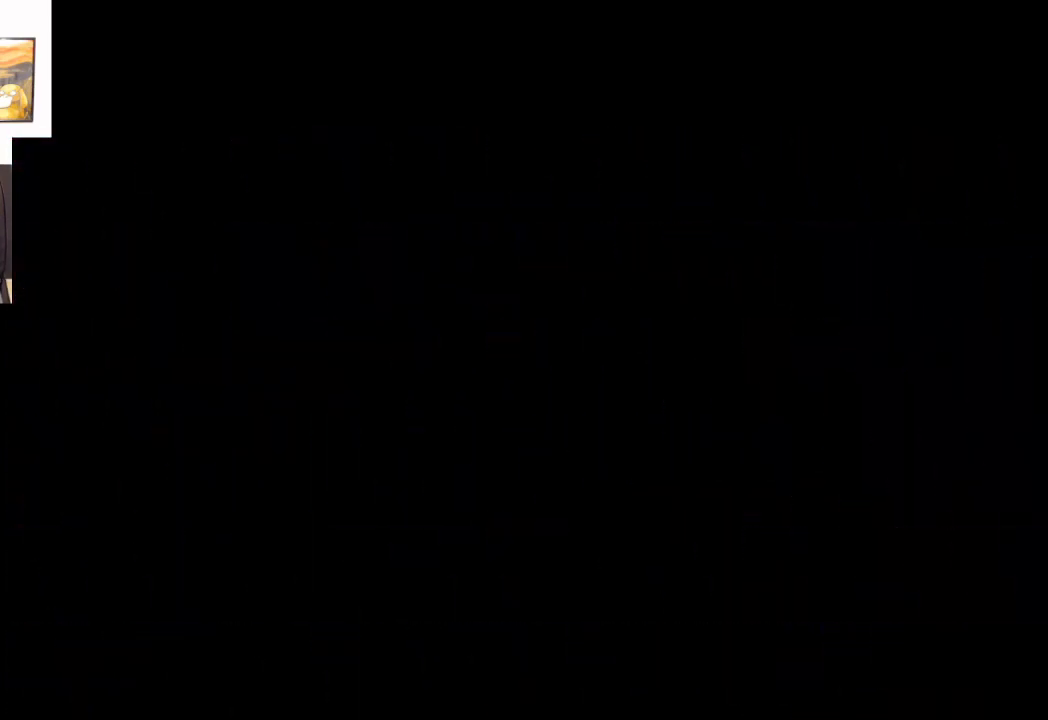
{"buttons": [], "left_stick": "right", "events": [[500, "left_stick", "right"]]}
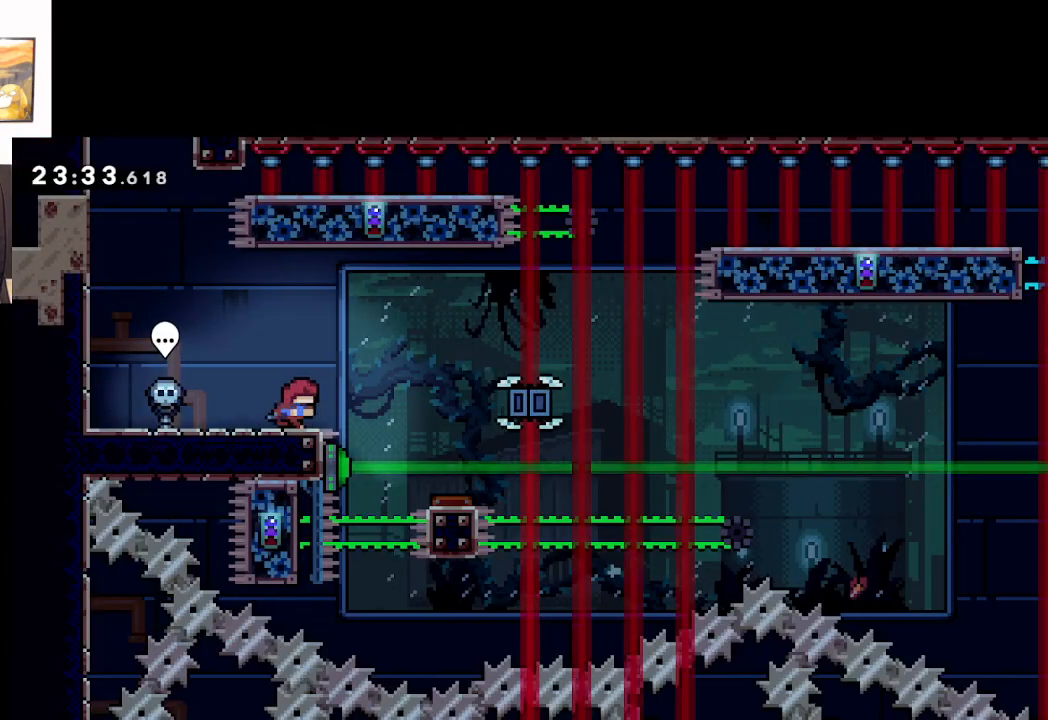
{"buttons": ["A"], "left_stick": "center", "events": [[50, "A", "down"], [367, "A", "up"], [417, "left_stick", "center"], [483, "A", "down"]]}
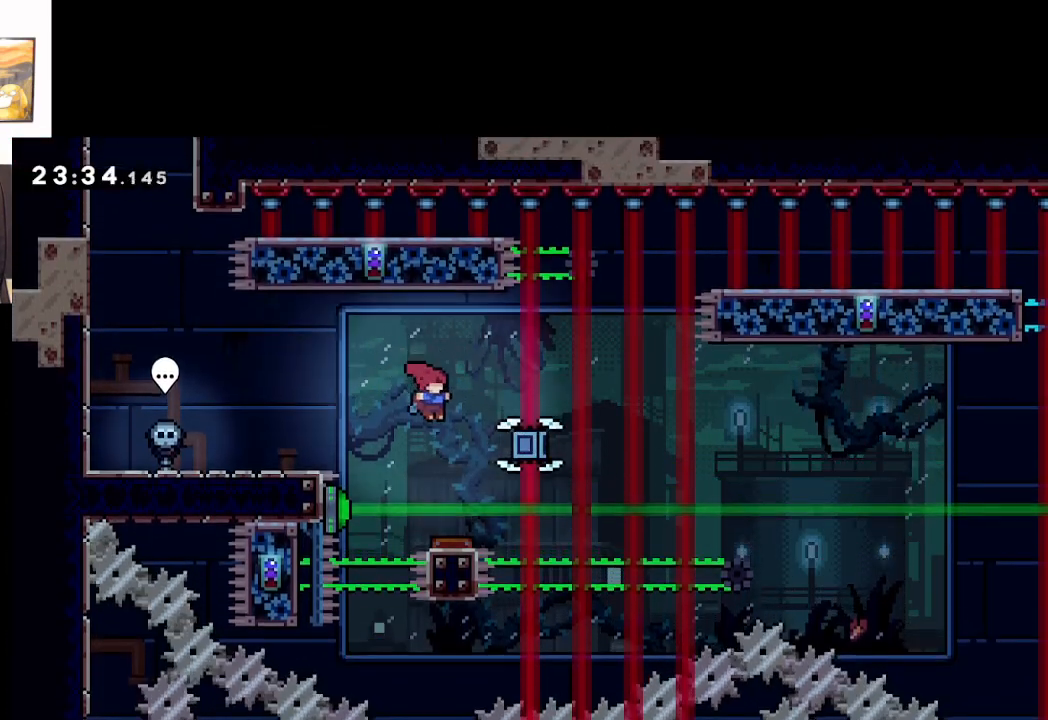
{"buttons": ["A"], "left_stick": "right", "events": [[233, "left_stick", "right"]]}
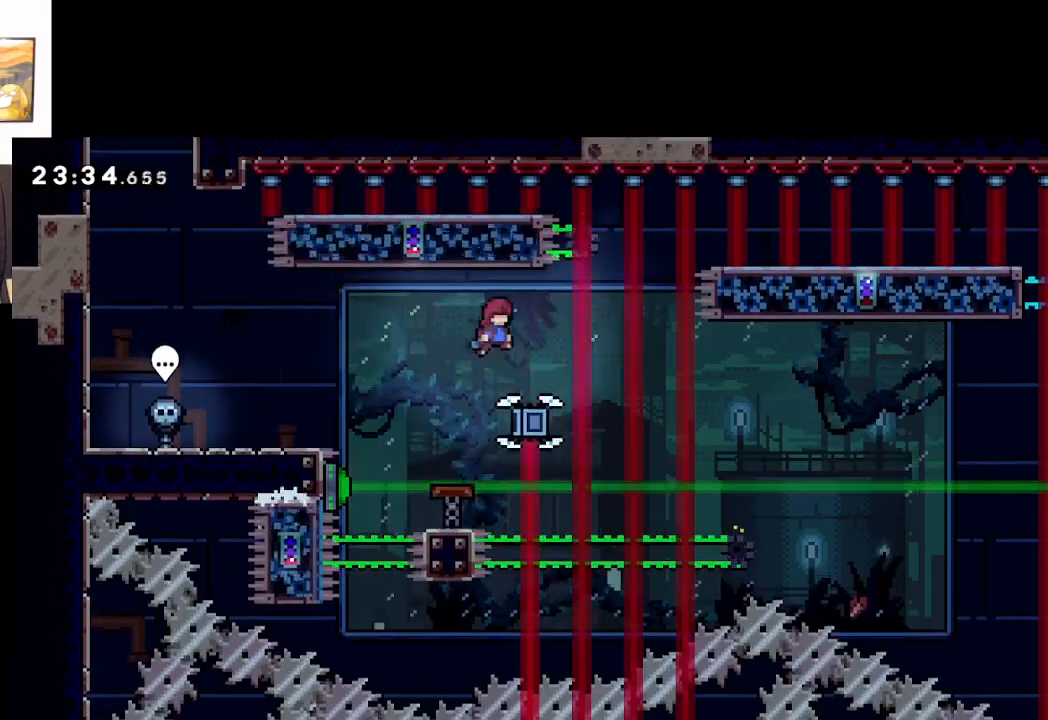
{"buttons": [], "left_stick": "right", "events": [[350, "A", "up"]]}
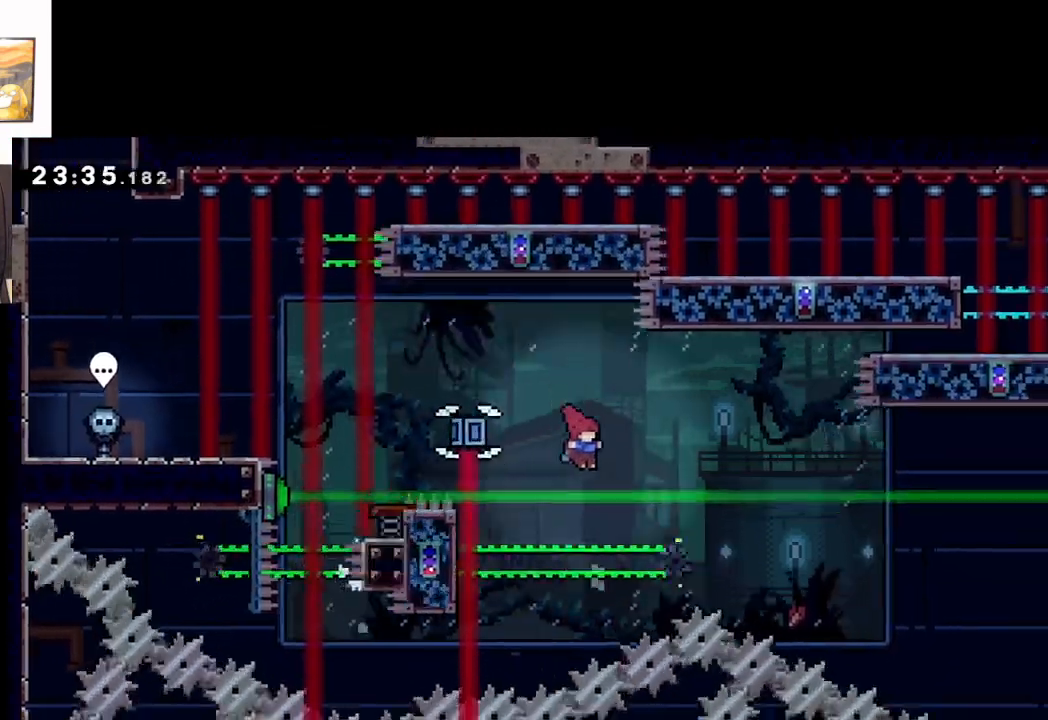
{"buttons": ["A", "L2"], "left_stick": "right", "events": [[117, "left_stick", "down"], [167, "left_stick", "left"], [233, "L2", "down"], [267, "L3", "down"], [367, "L3", "up"], [400, "A", "down"], [400, "left_stick", "right"]]}
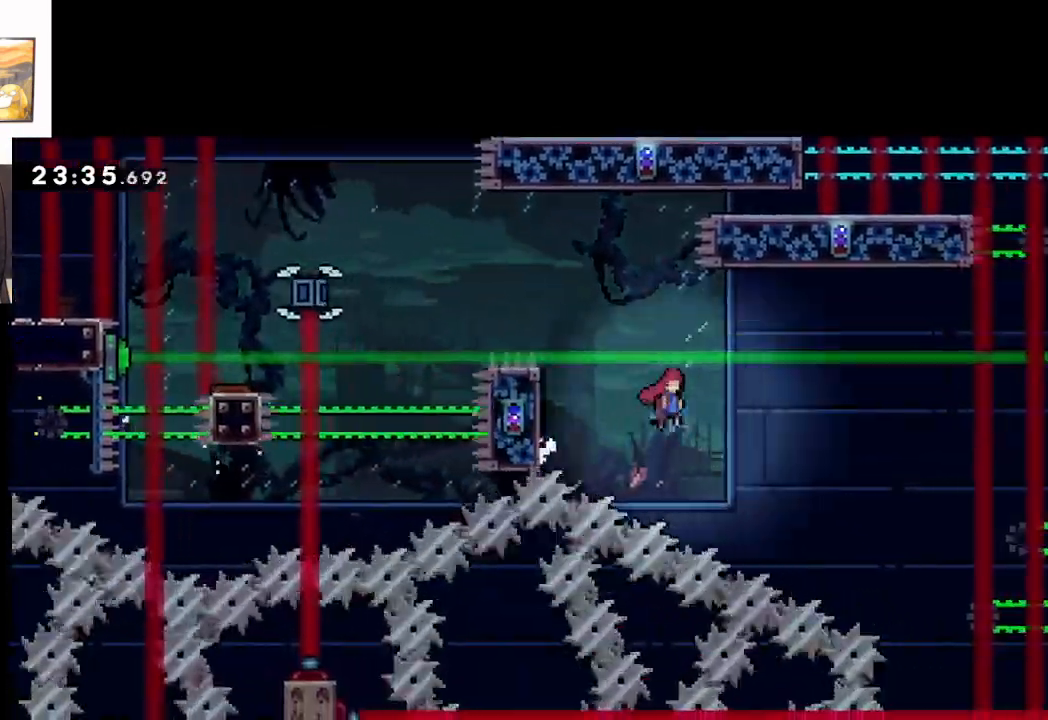
{"buttons": ["A", "L2"], "left_stick": "right", "events": []}
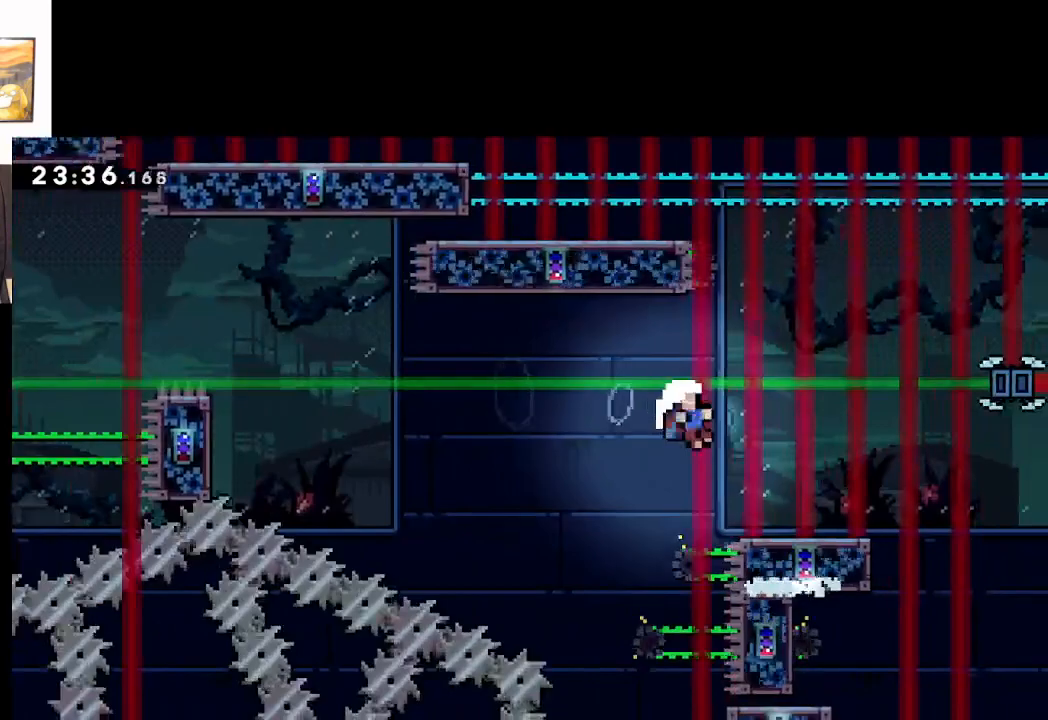
{"buttons": [], "left_stick": "center", "events": [[67, "A", "up"], [133, "A", "down"], [217, "L2", "up"], [300, "A", "up"], [483, "left_stick", "center"]]}
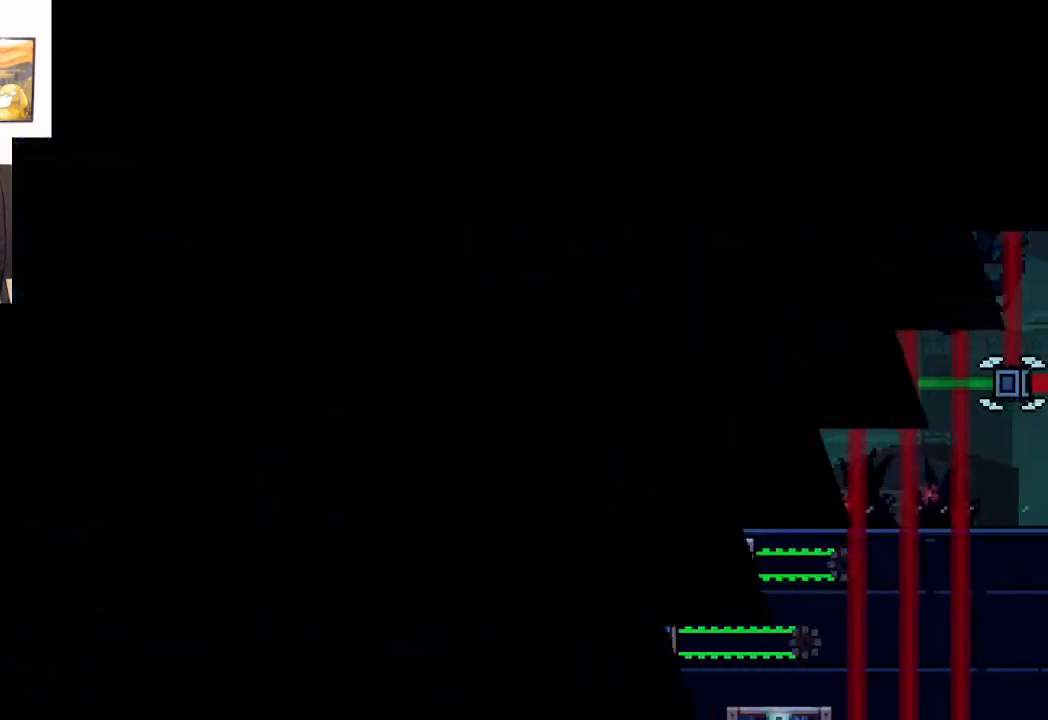
{"buttons": [], "left_stick": "center", "events": [[83, "A", "down"], [217, "A", "up"], [283, "A", "down"], [383, "A", "up"]]}
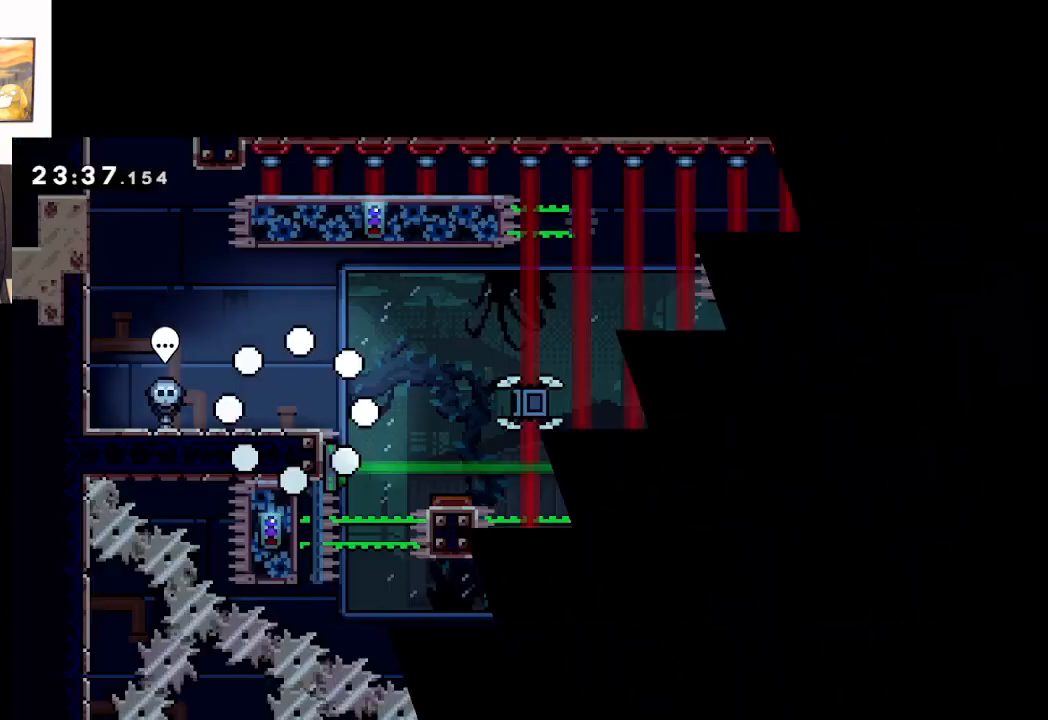
{"buttons": [], "left_stick": "right", "events": [[500, "left_stick", "right"]]}
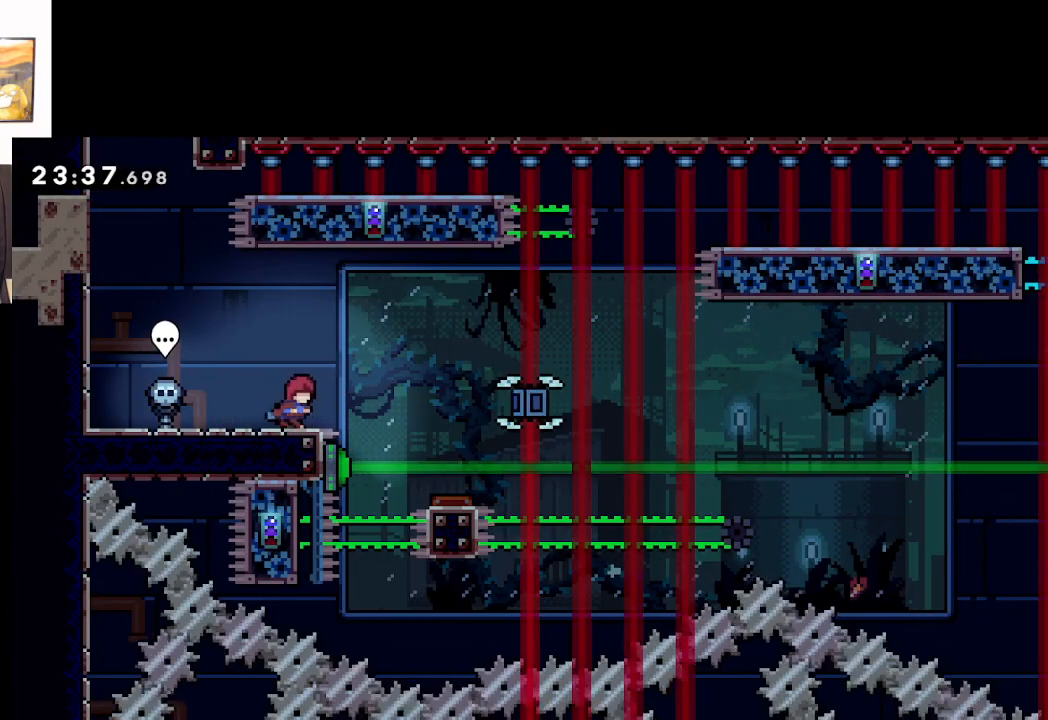
{"buttons": [], "left_stick": "center", "events": [[17, "A", "down"], [350, "A", "up"], [450, "left_stick", "center"]]}
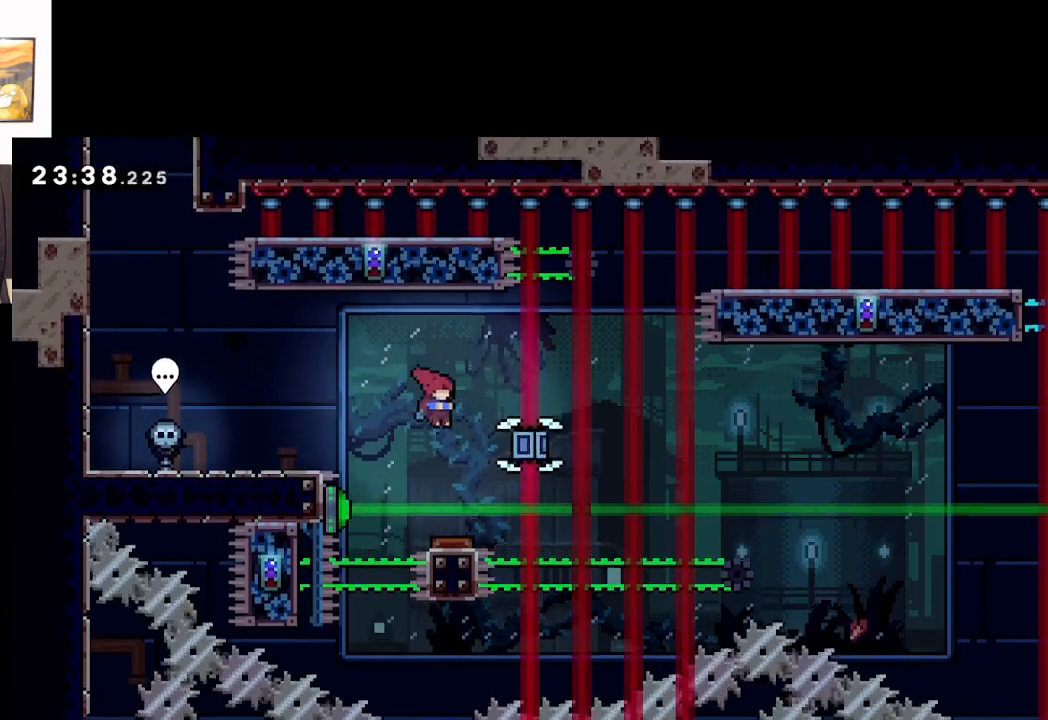
{"buttons": ["A"], "left_stick": "right", "events": [[233, "A", "down"], [233, "left_stick", "right"]]}
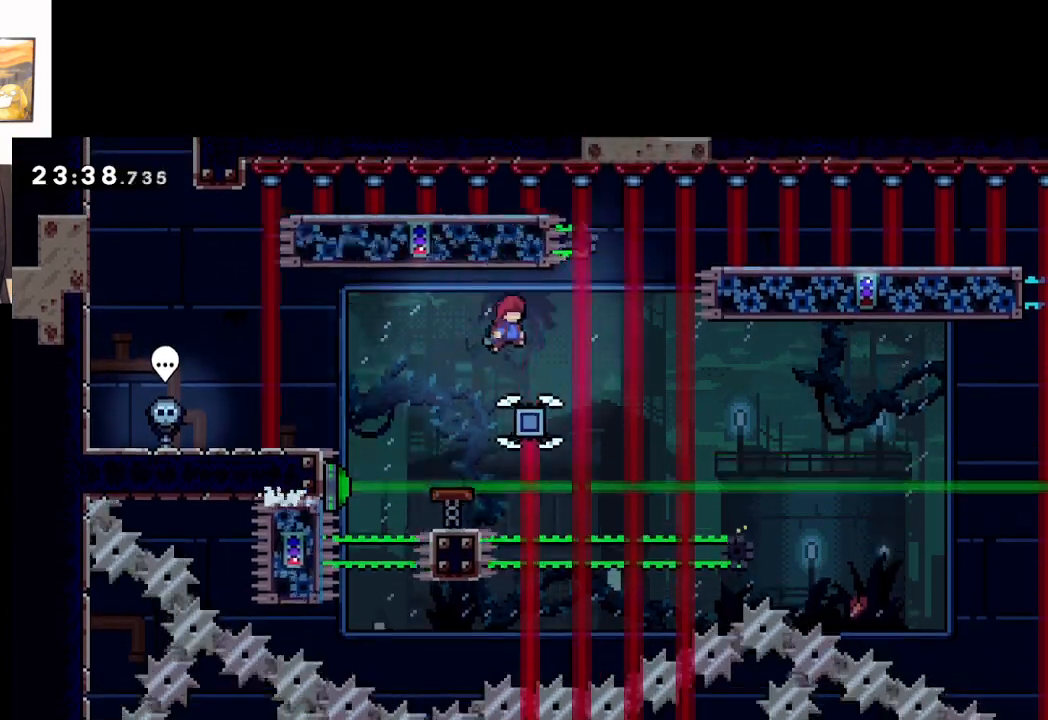
{"buttons": ["A"], "left_stick": "center", "events": [[400, "left_stick", "center"]]}
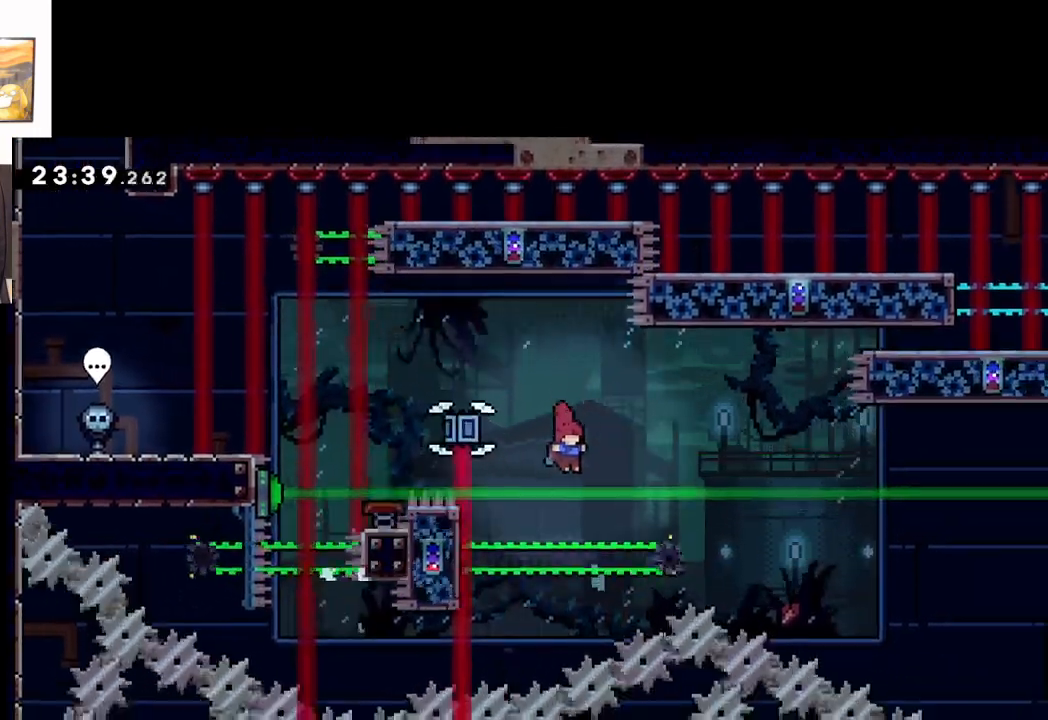
{"buttons": ["A", "L2"], "left_stick": "right", "events": [[83, "left_stick", "left"], [200, "L2", "down"], [200, "L3", "down"], [217, "A", "up"], [267, "L3", "up"], [317, "left_stick", "right"], [433, "A", "down"]]}
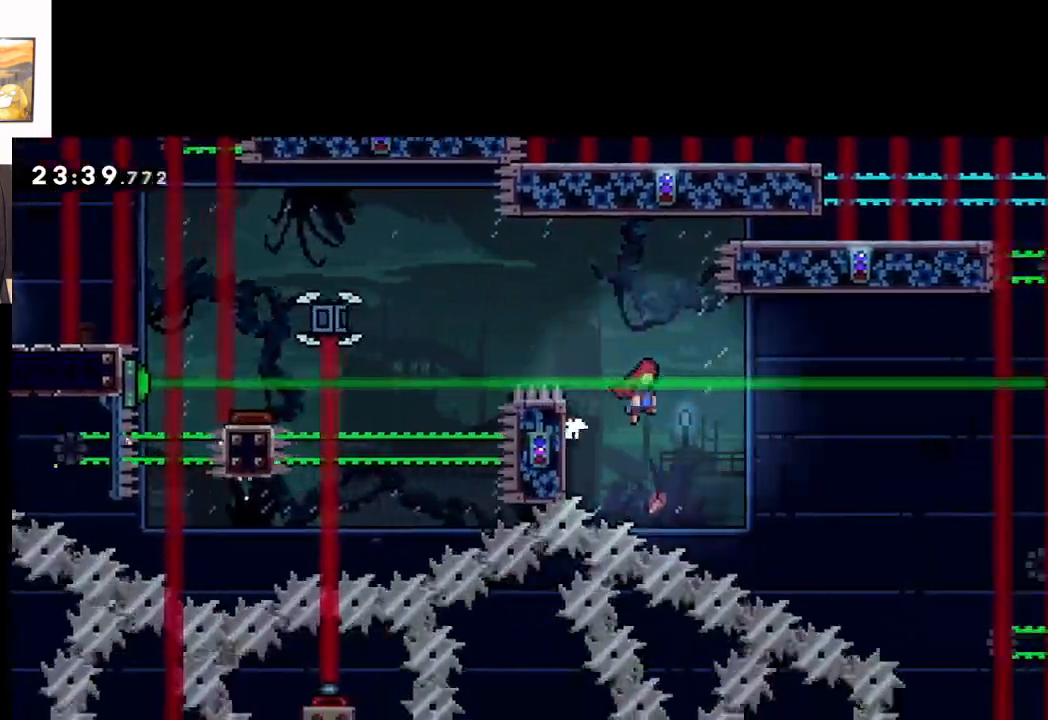
{"buttons": ["A", "L2"], "left_stick": "right", "events": []}
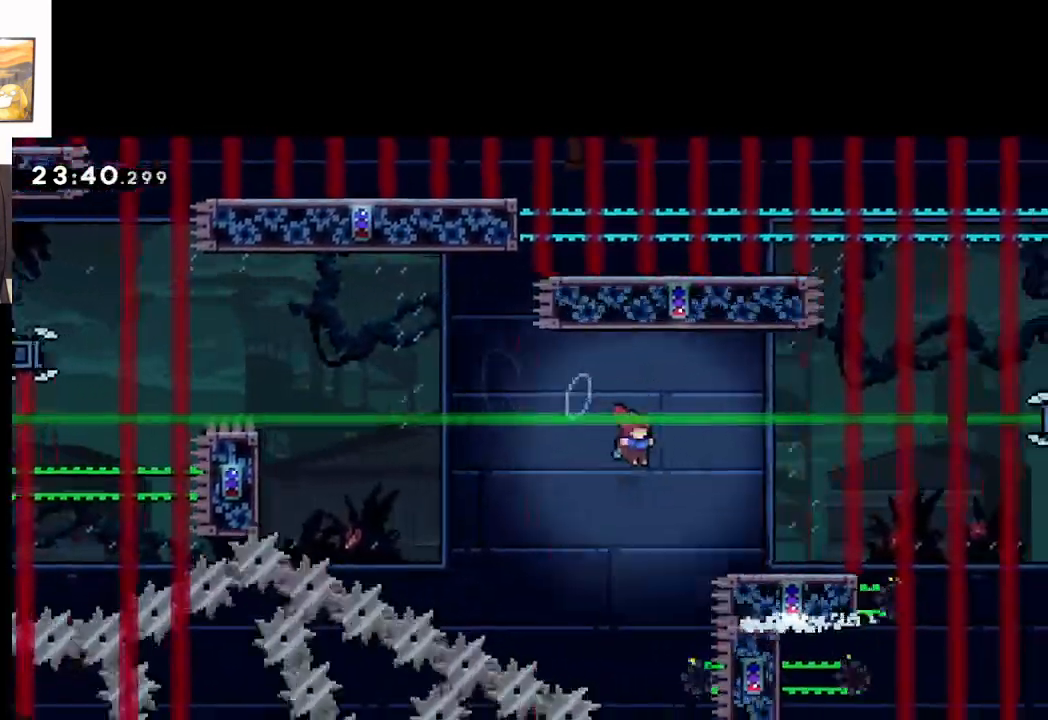
{"buttons": ["L2"], "left_stick": "right", "events": [[150, "A", "up"], [267, "A", "down"], [400, "A", "up"]]}
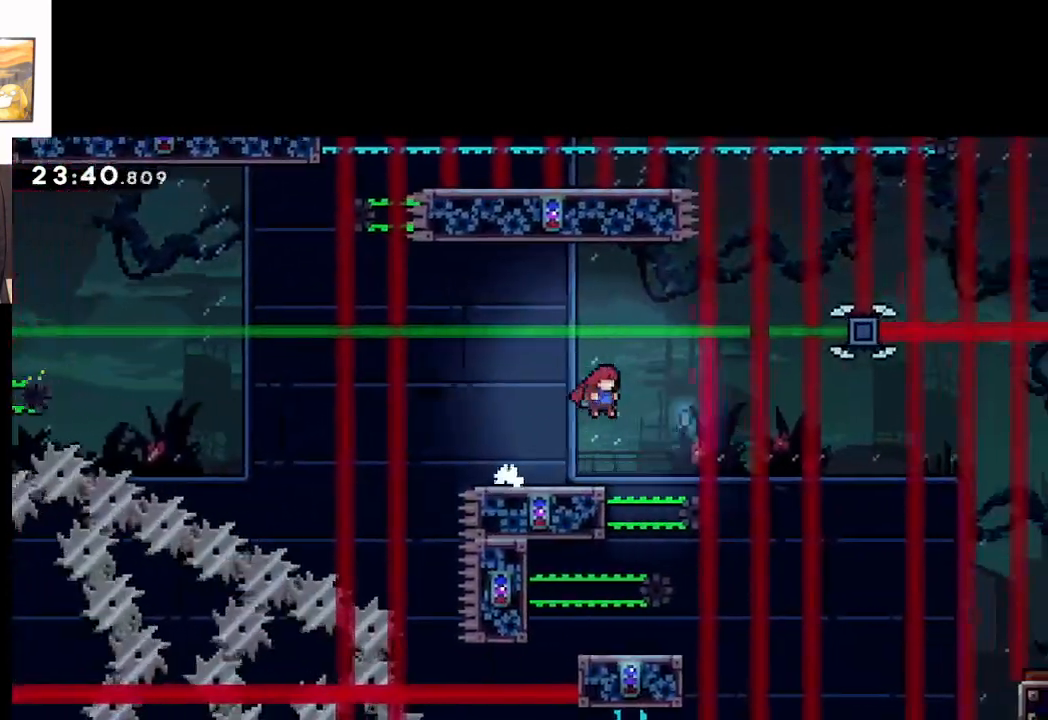
{"buttons": [], "left_stick": "center", "events": [[133, "L2", "up"], [150, "left_stick", "up"], [300, "left_stick", "up-left"], [417, "left_stick", "center"]]}
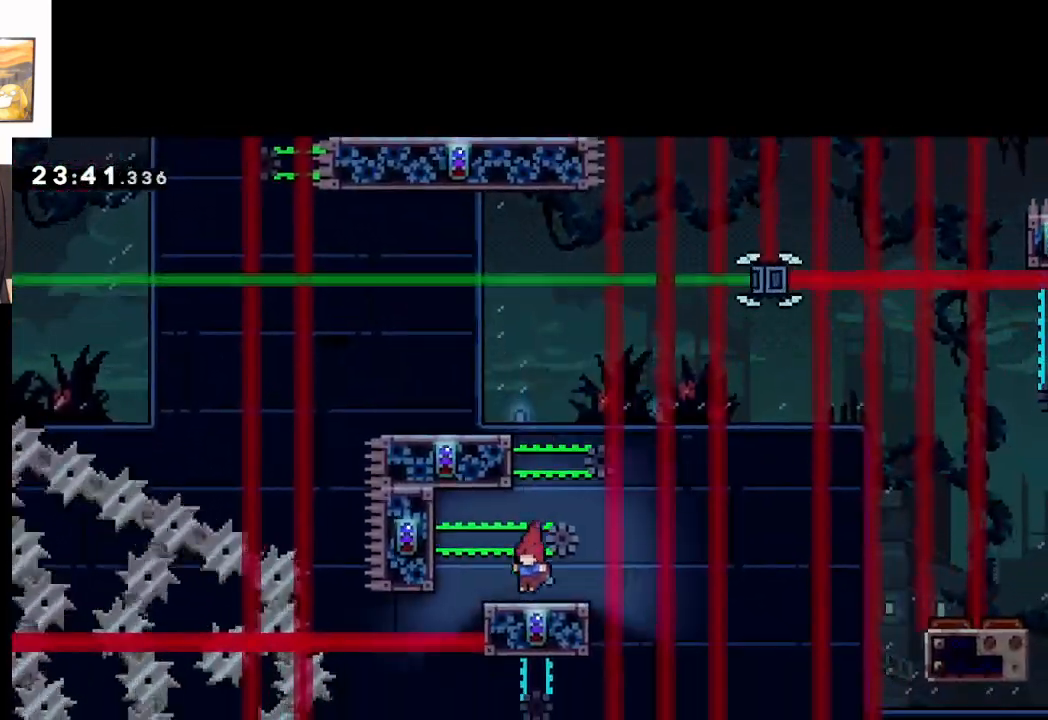
{"buttons": [], "left_stick": "left", "events": [[250, "left_stick", "left"], [283, "A", "down"], [333, "A", "up"]]}
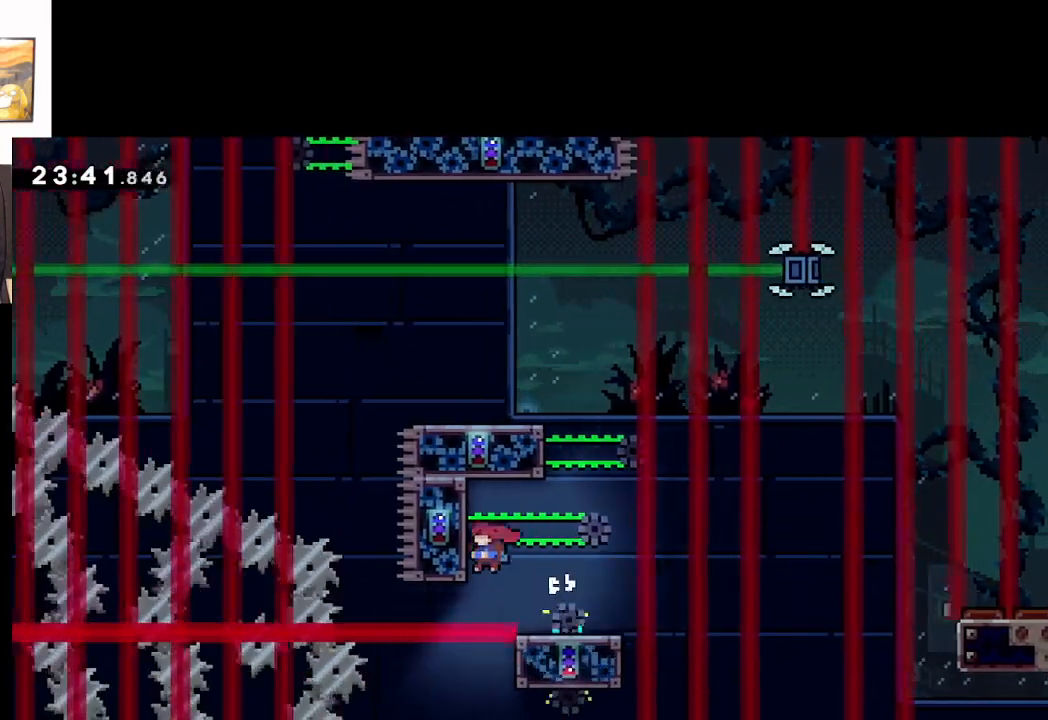
{"buttons": ["L2"], "left_stick": "up", "events": [[33, "L2", "down"], [33, "left_stick", "down-left"], [200, "left_stick", "center"], [417, "left_stick", "up"]]}
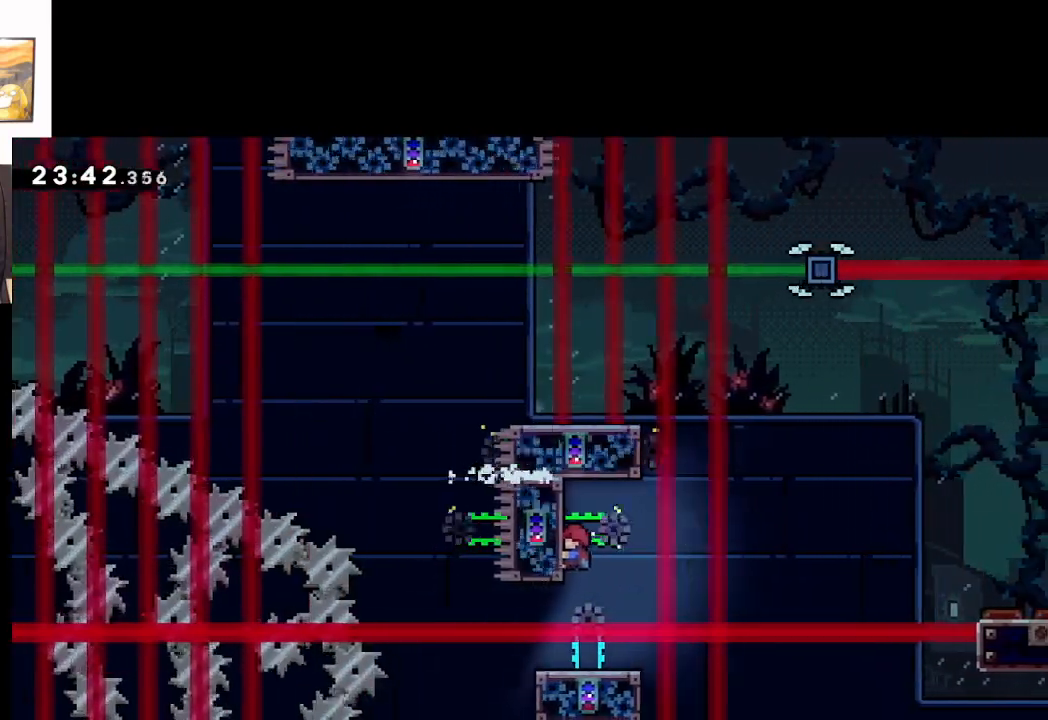
{"buttons": ["A", "L2"], "left_stick": "right", "events": [[100, "left_stick", "right"], [217, "A", "down"]]}